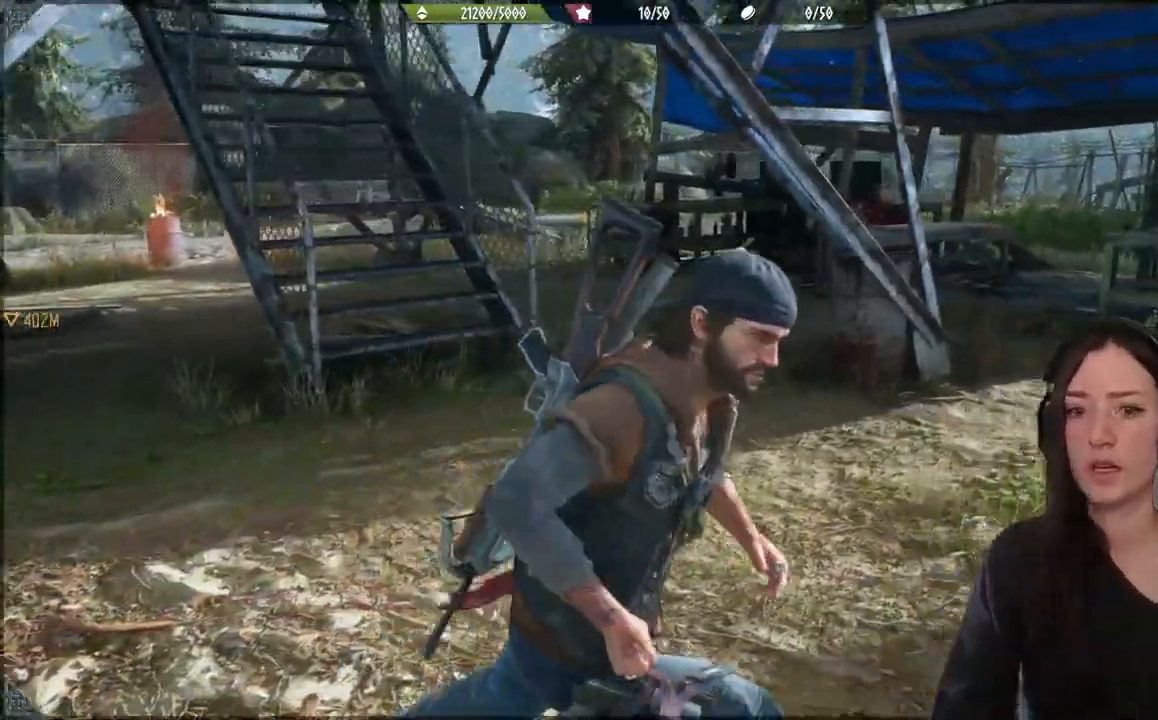
Gameplay with a controller (Xbox layout); each line is a JSON object with the inputs held at the frame after it. "events" lists button and stick changes between this image and that frame as [ms after this image, input, new state], when the widget could be followed in between. Not read: L3.
{"buttons": [], "left_stick": "center", "right_stick": "center", "events": [[250, "right_stick", "right"], [283, "left_stick", "up-right"], [367, "right_stick", "center"], [500, "left_stick", "center"]]}
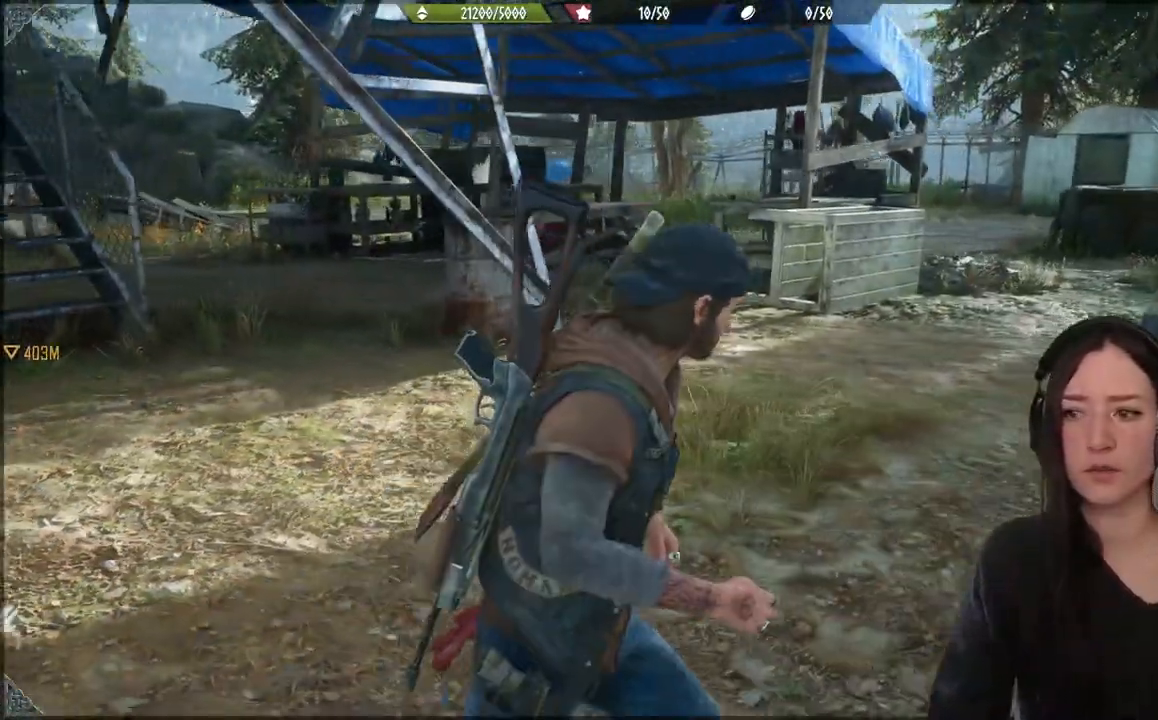
{"buttons": [], "left_stick": "up-left", "right_stick": "center", "events": [[217, "left_stick", "down"], [467, "left_stick", "up-left"]]}
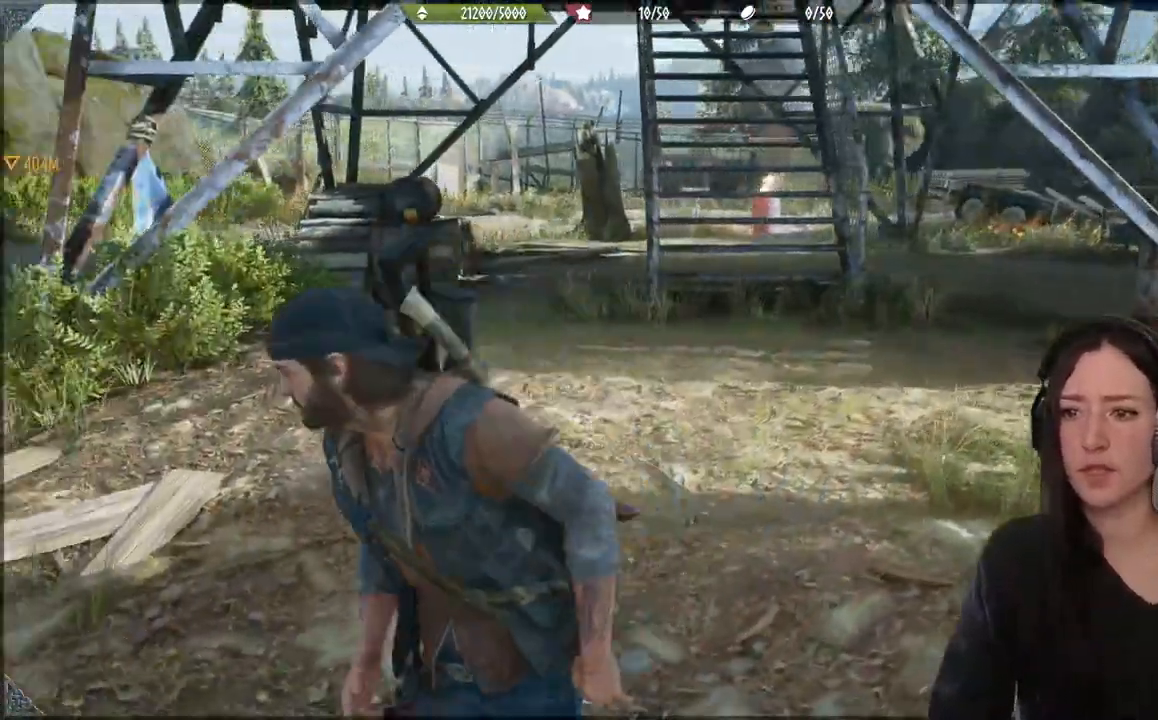
{"buttons": [], "left_stick": "center", "right_stick": "center", "events": [[183, "left_stick", "up"], [317, "left_stick", "center"]]}
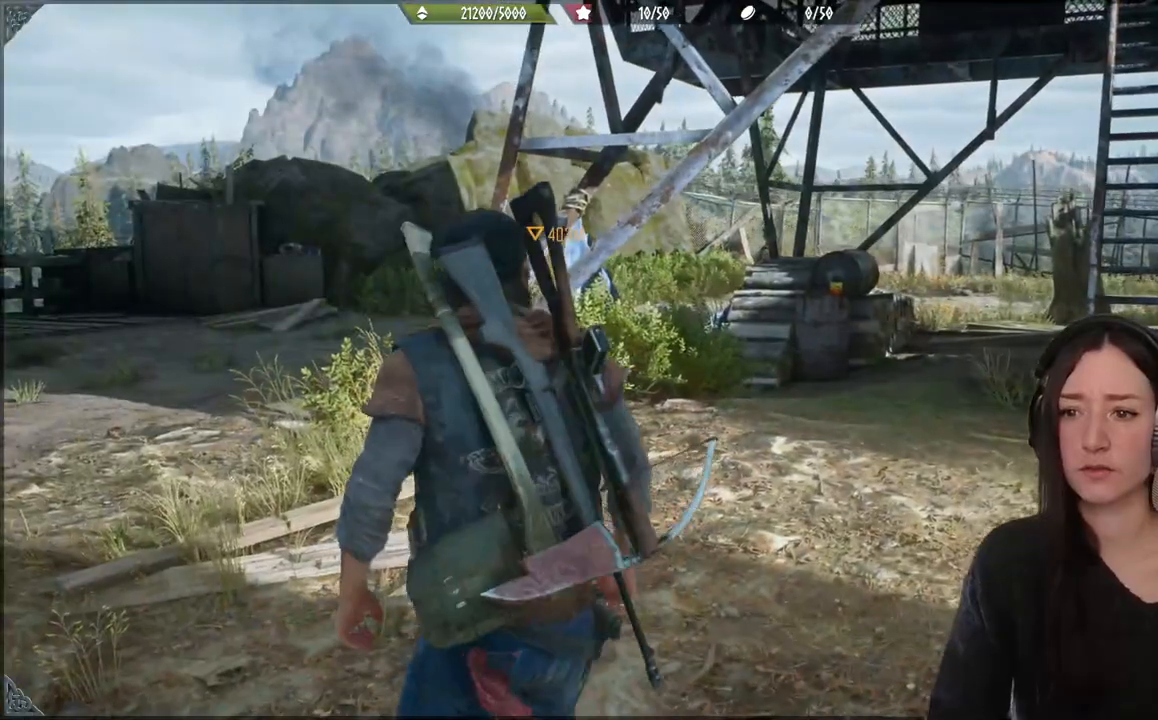
{"buttons": [], "left_stick": "center", "right_stick": "center", "events": []}
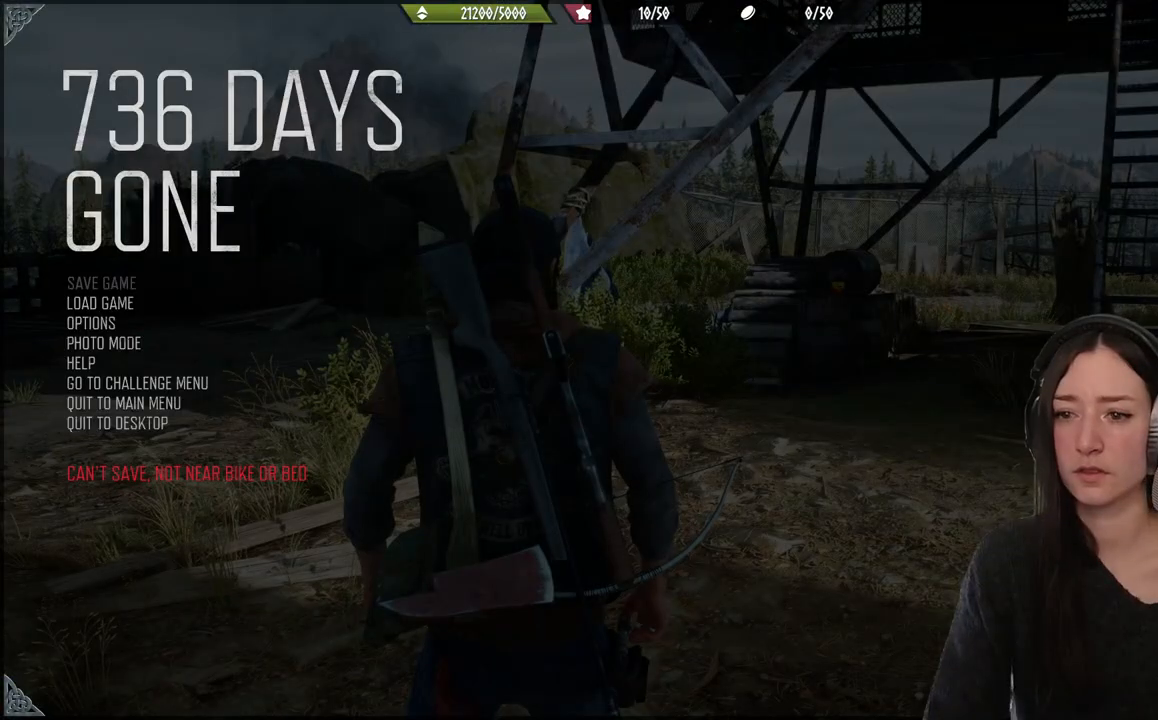
{"buttons": ["B"], "left_stick": "center", "right_stick": "center", "events": [[483, "B", "down"]]}
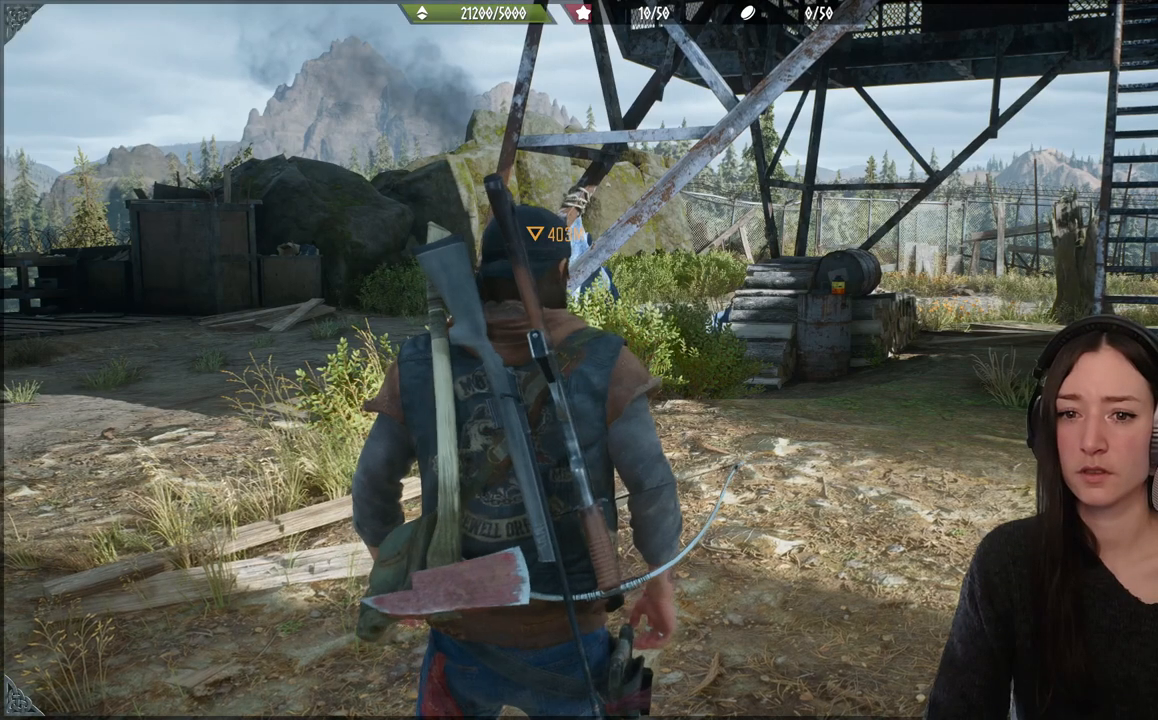
{"buttons": [], "left_stick": "center", "right_stick": "center", "events": [[100, "B", "up"]]}
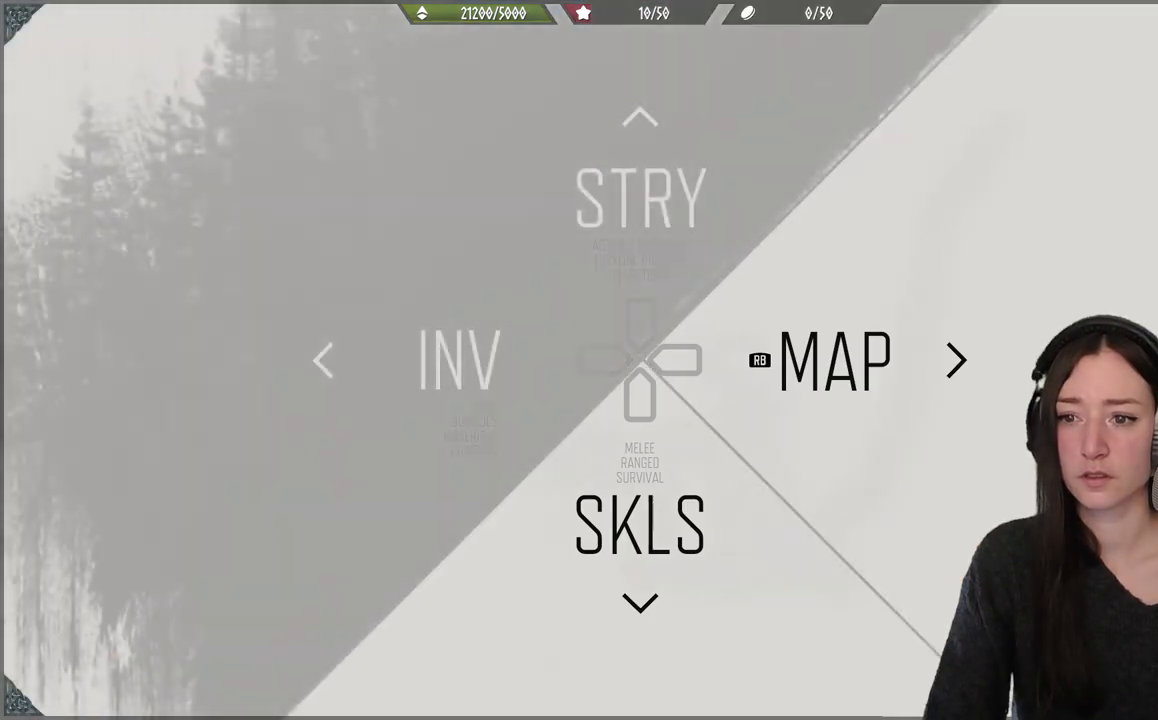
{"buttons": [], "left_stick": "center", "right_stick": "center", "events": []}
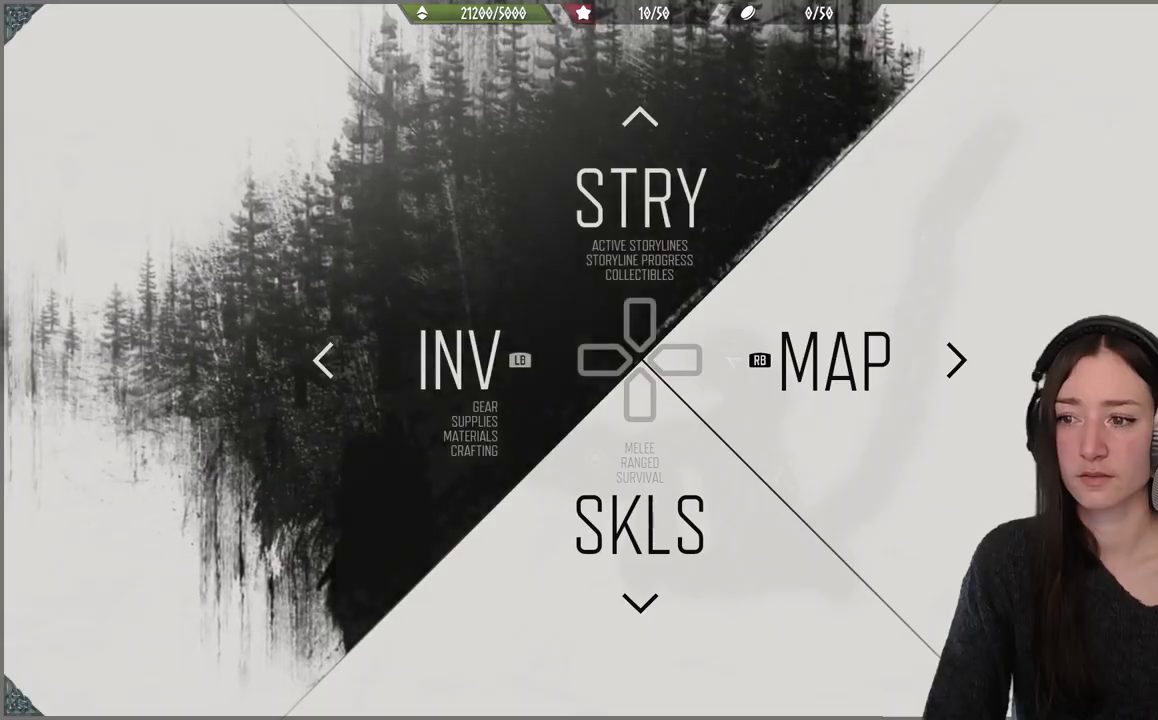
{"buttons": [], "left_stick": "center", "right_stick": "center", "events": []}
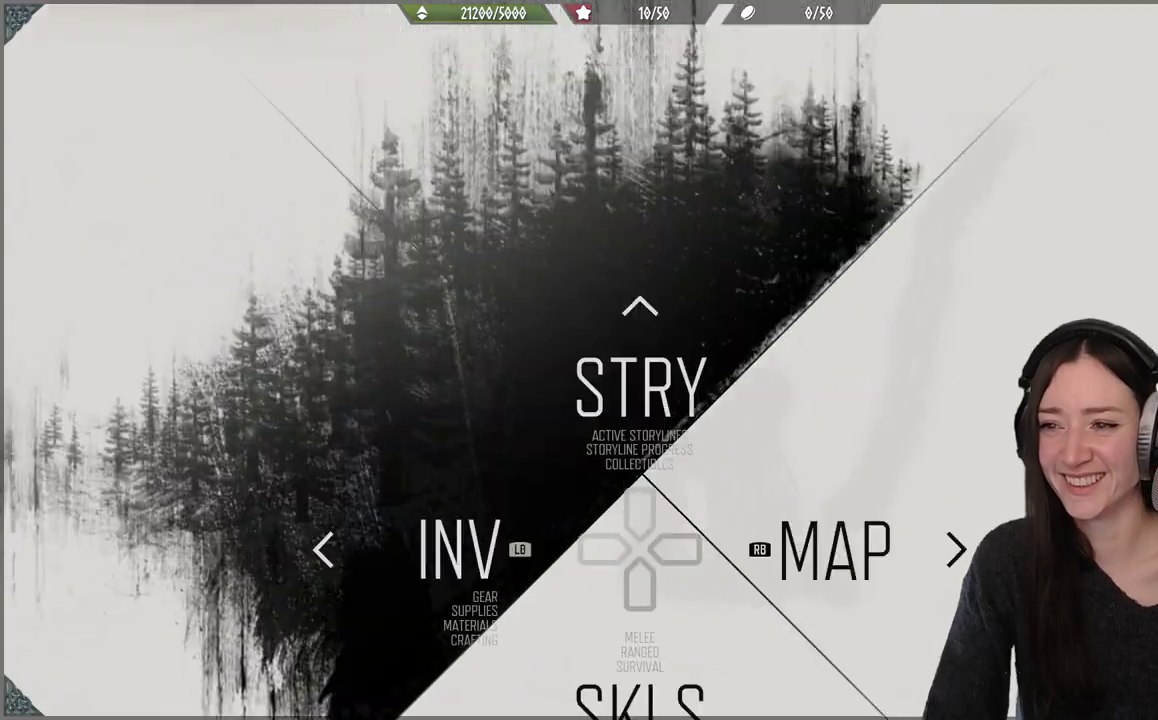
{"buttons": [], "left_stick": "center", "right_stick": "center", "events": []}
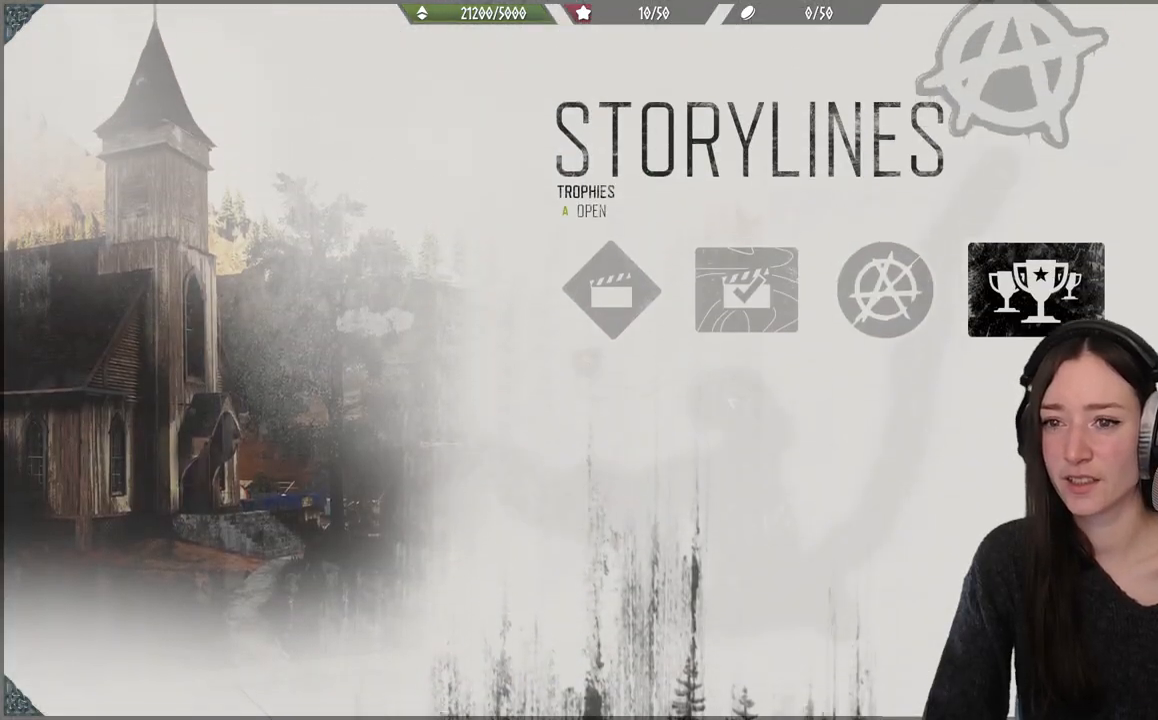
{"buttons": [], "left_stick": "center", "right_stick": "center", "events": []}
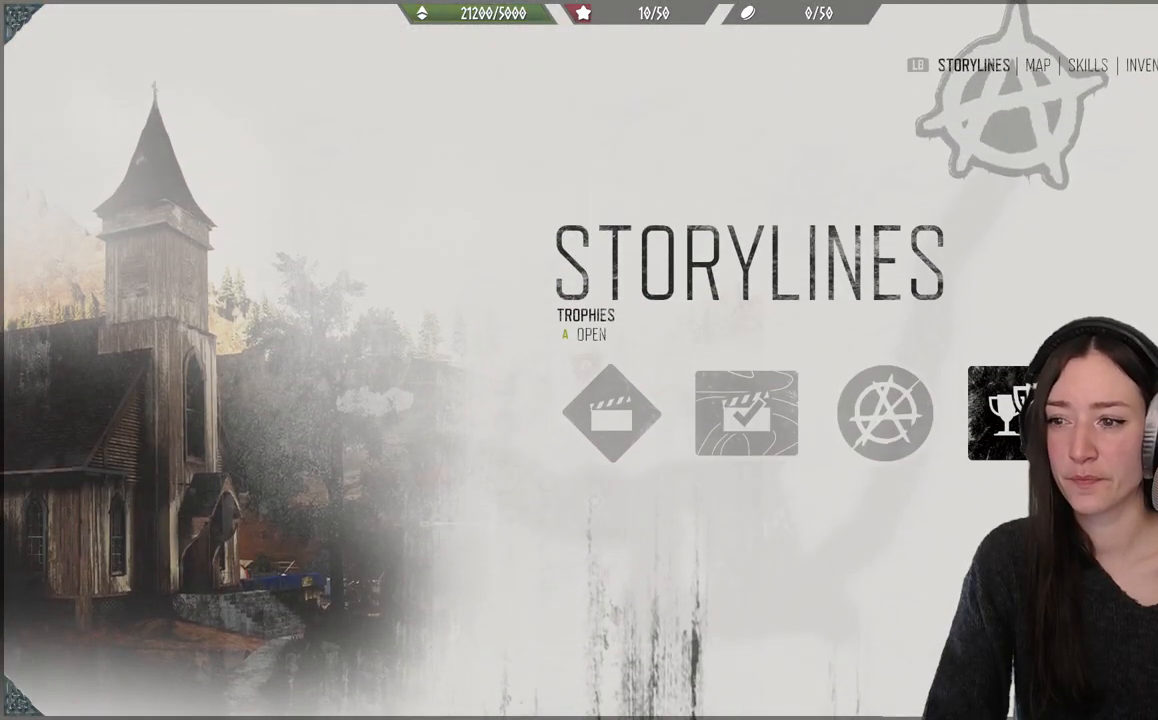
{"buttons": [], "left_stick": "center", "right_stick": "center", "events": []}
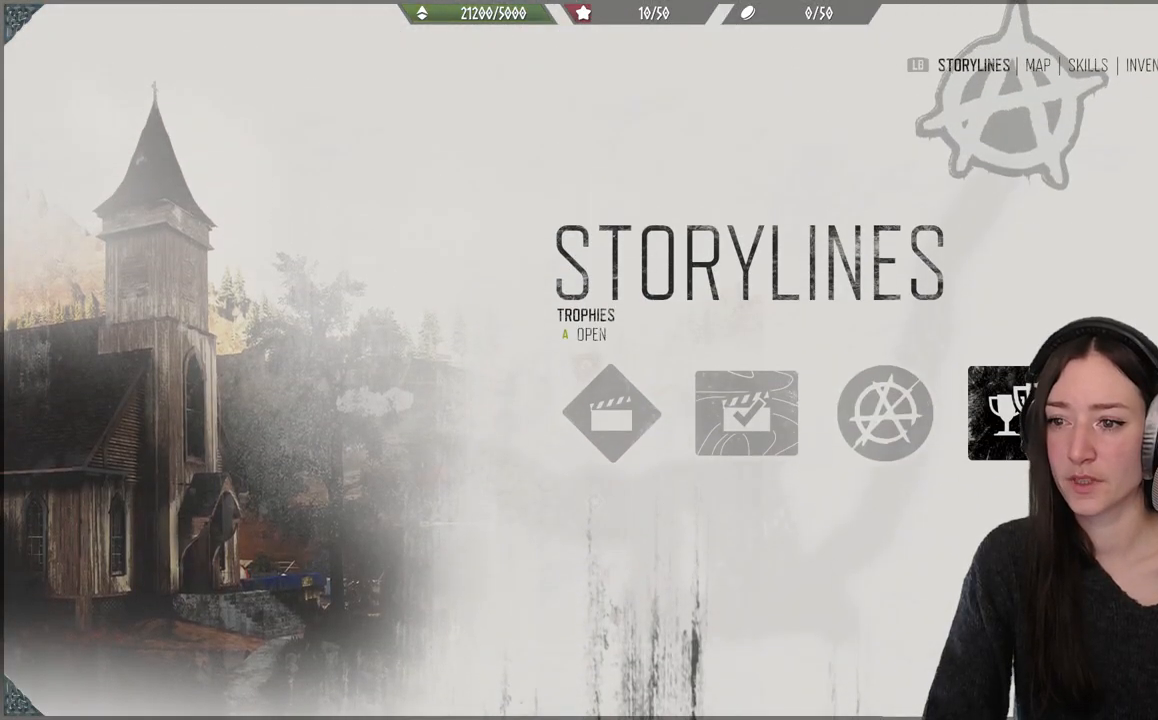
{"buttons": [], "left_stick": "center", "right_stick": "center", "events": []}
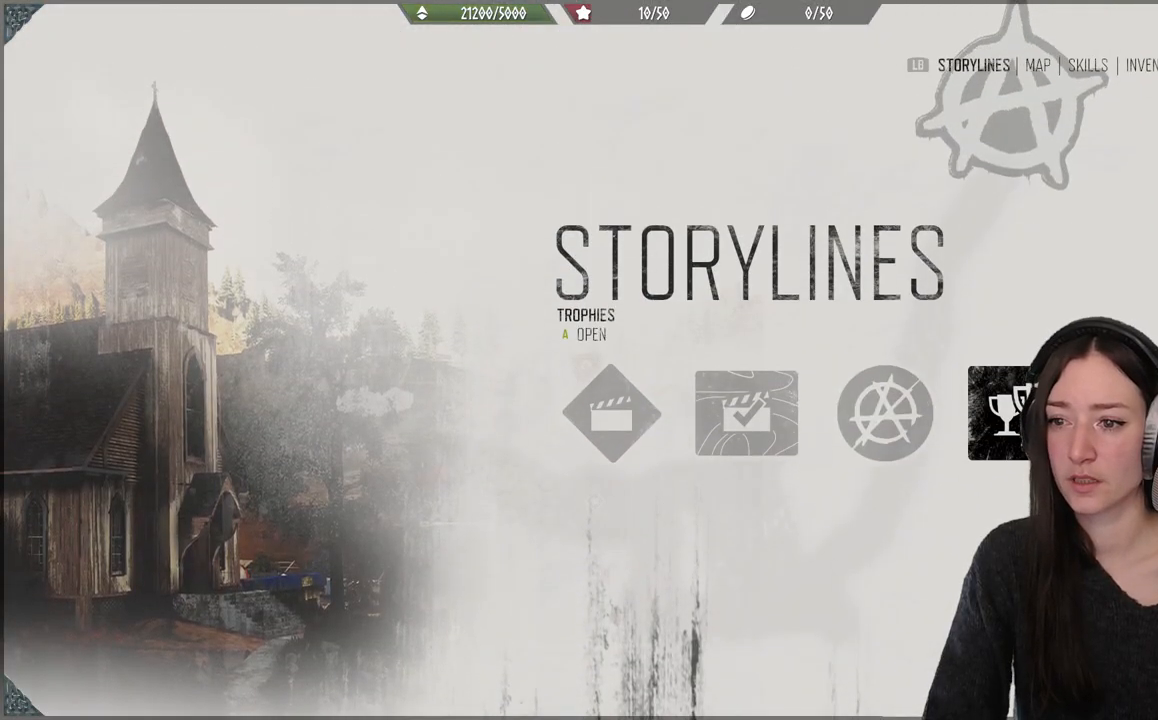
{"buttons": [], "left_stick": "center", "right_stick": "center", "events": [[333, "B", "down"], [467, "B", "up"]]}
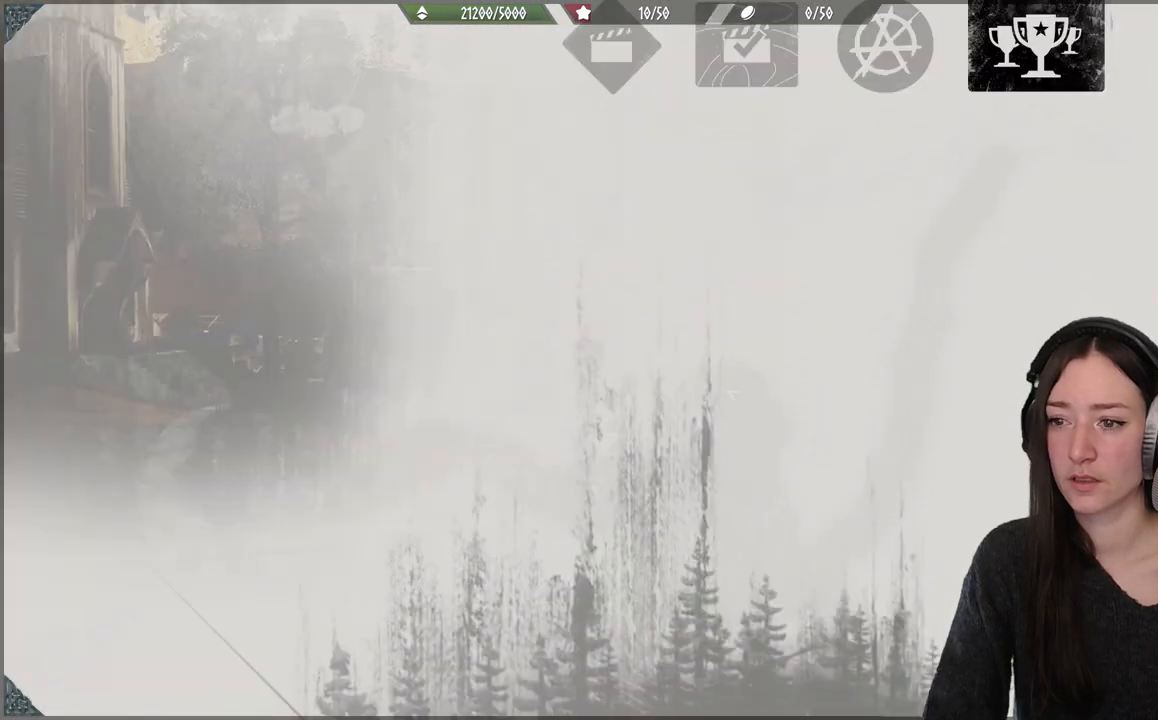
{"buttons": [], "left_stick": "center", "right_stick": "center", "events": []}
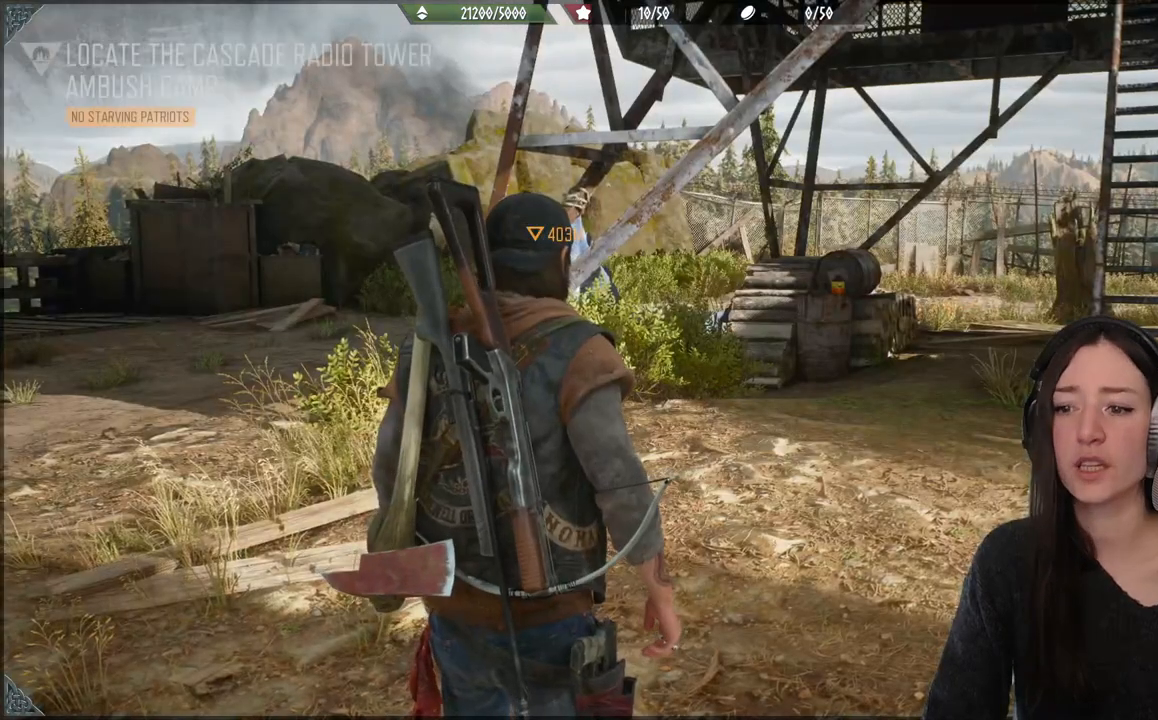
{"buttons": [], "left_stick": "center", "right_stick": "center", "events": []}
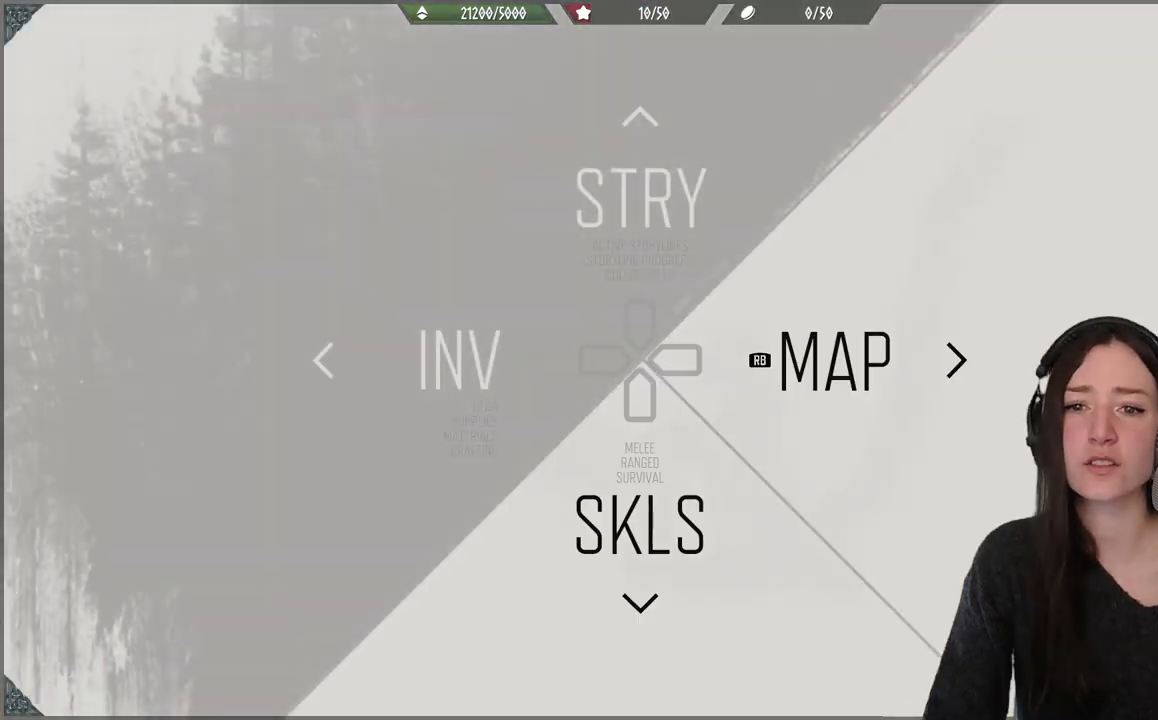
{"buttons": [], "left_stick": "center", "right_stick": "center", "events": [[333, "DPAD_LEFT", "down"], [450, "DPAD_LEFT", "up"]]}
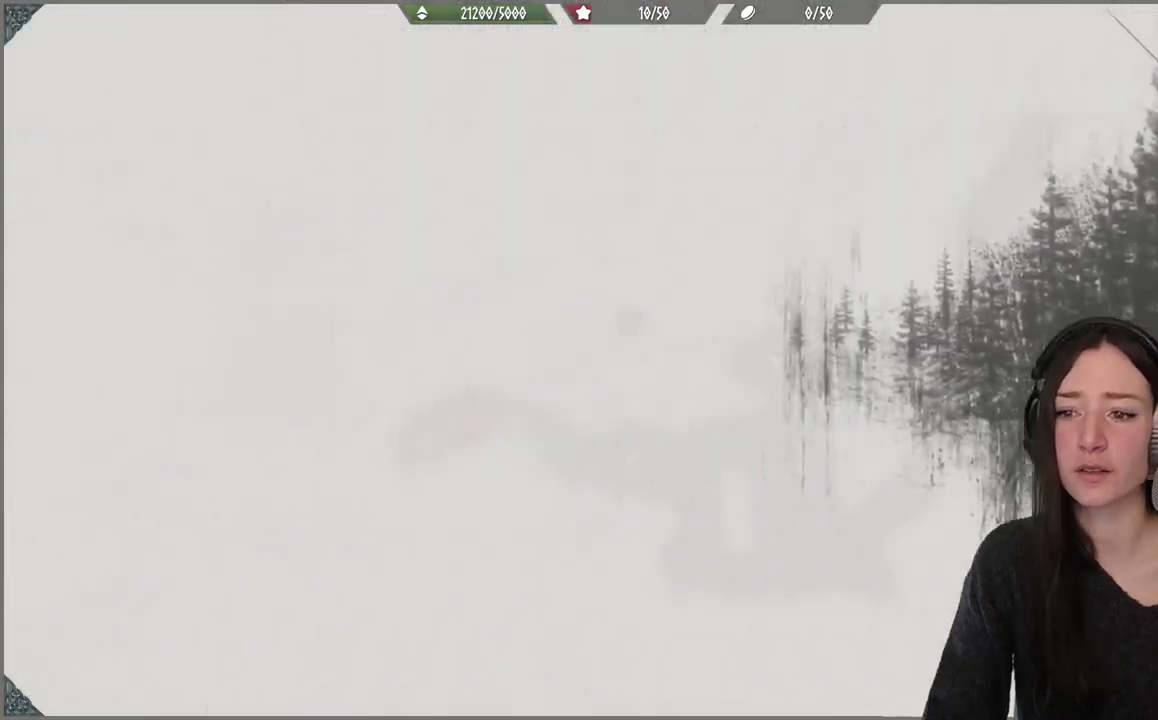
{"buttons": [], "left_stick": "center", "right_stick": "center", "events": []}
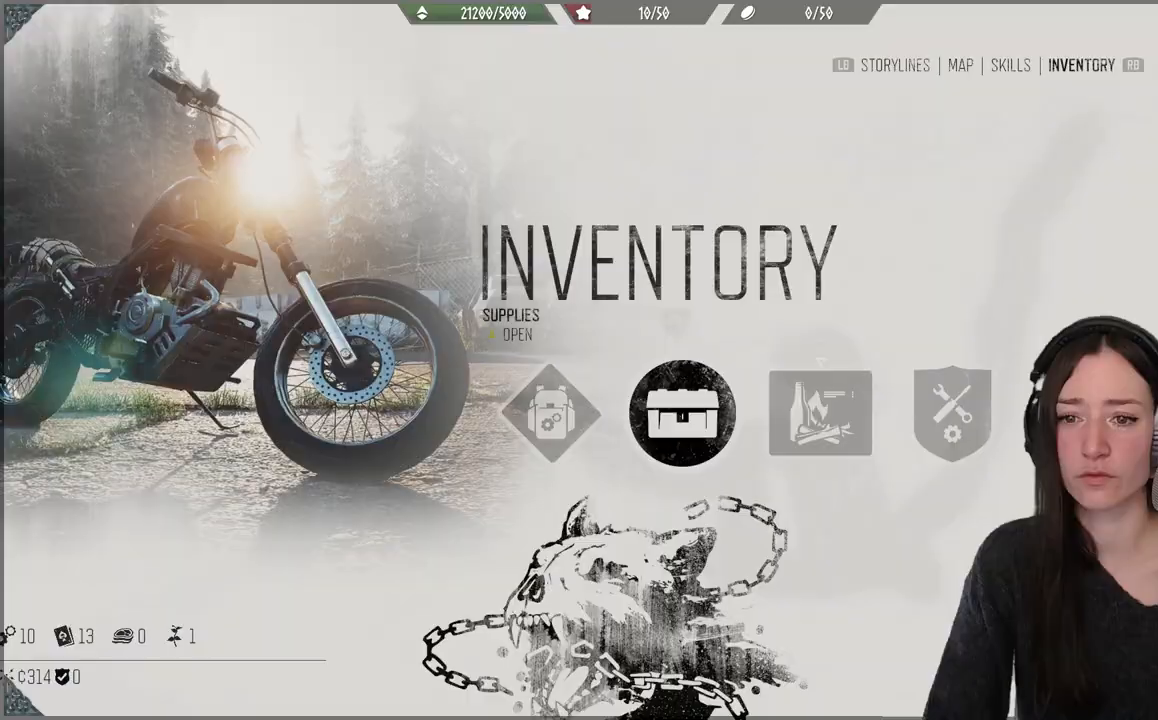
{"buttons": [], "left_stick": "center", "right_stick": "center", "events": []}
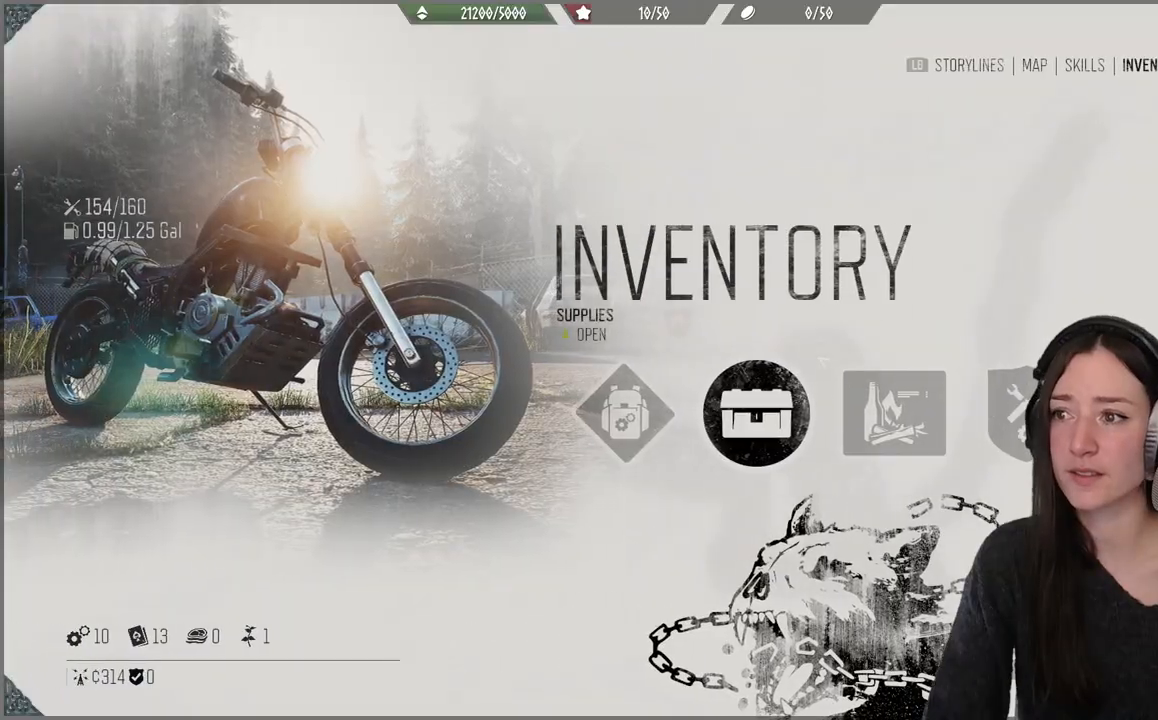
{"buttons": [], "left_stick": "center", "right_stick": "center", "events": []}
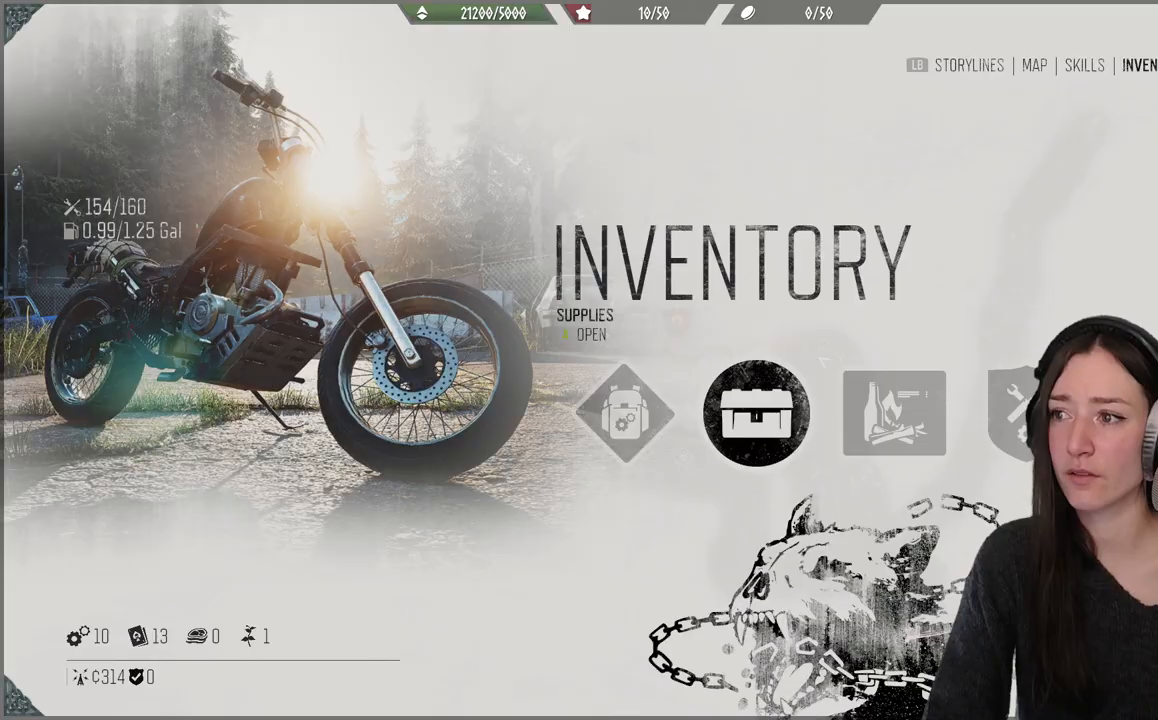
{"buttons": [], "left_stick": "center", "right_stick": "center"}
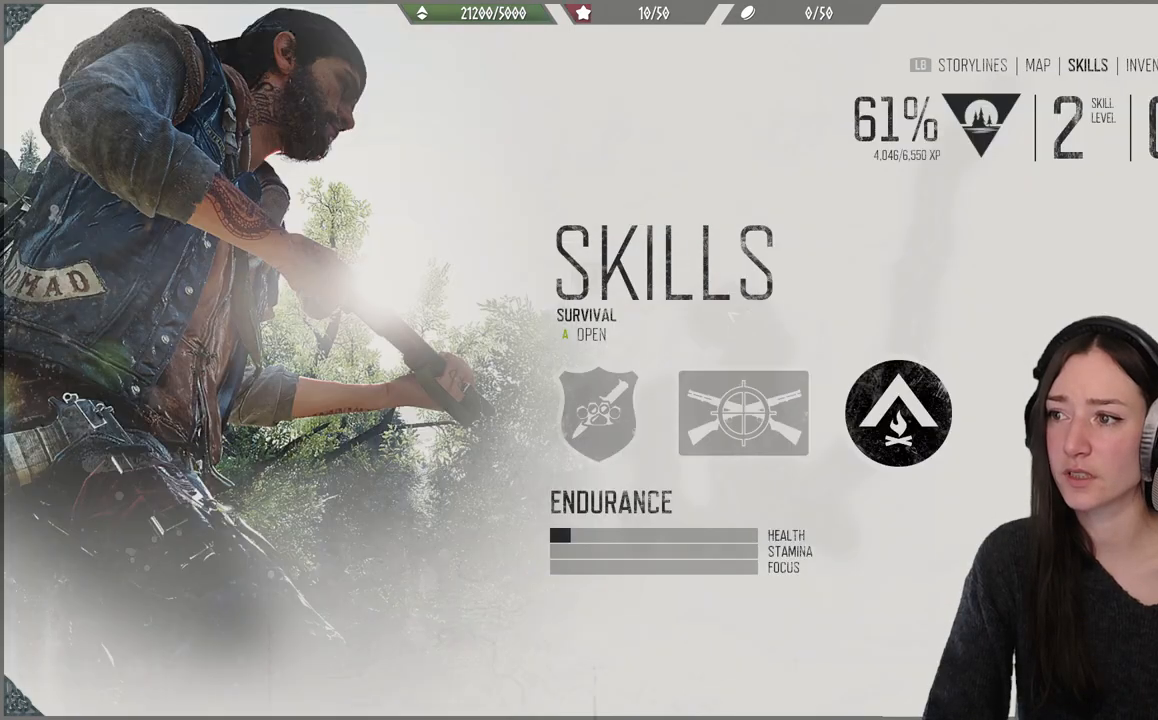
{"buttons": [], "left_stick": "center", "right_stick": "center"}
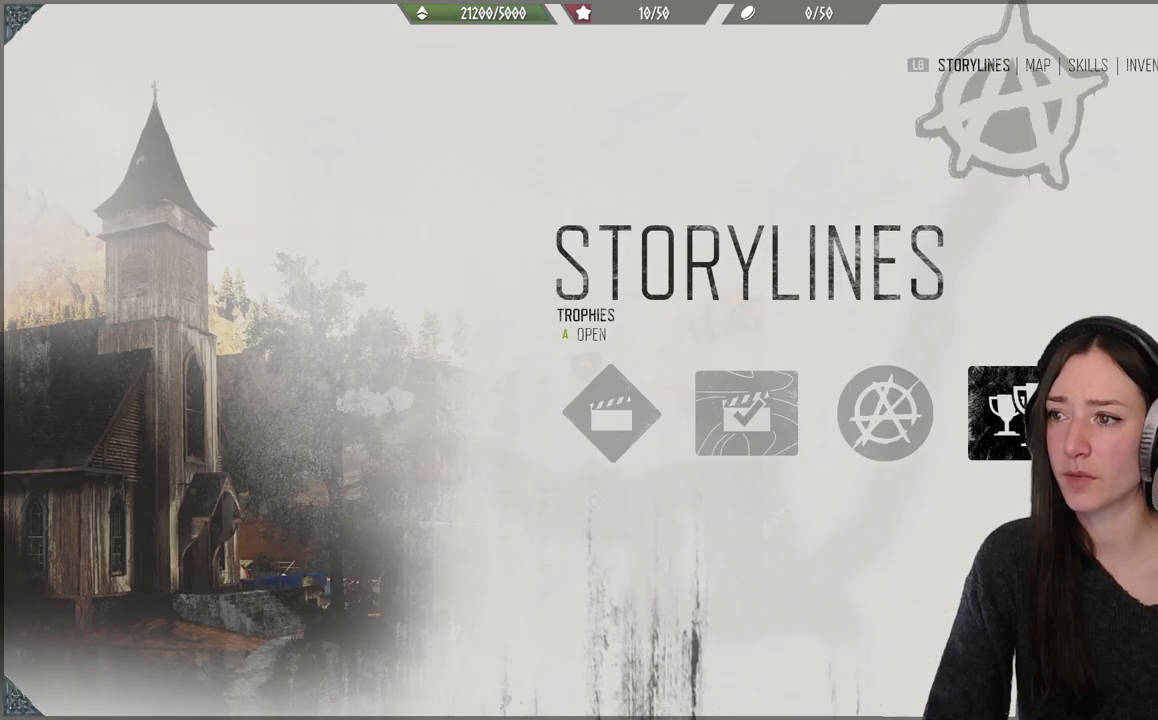
{"buttons": [], "left_stick": "center", "right_stick": "center", "events": []}
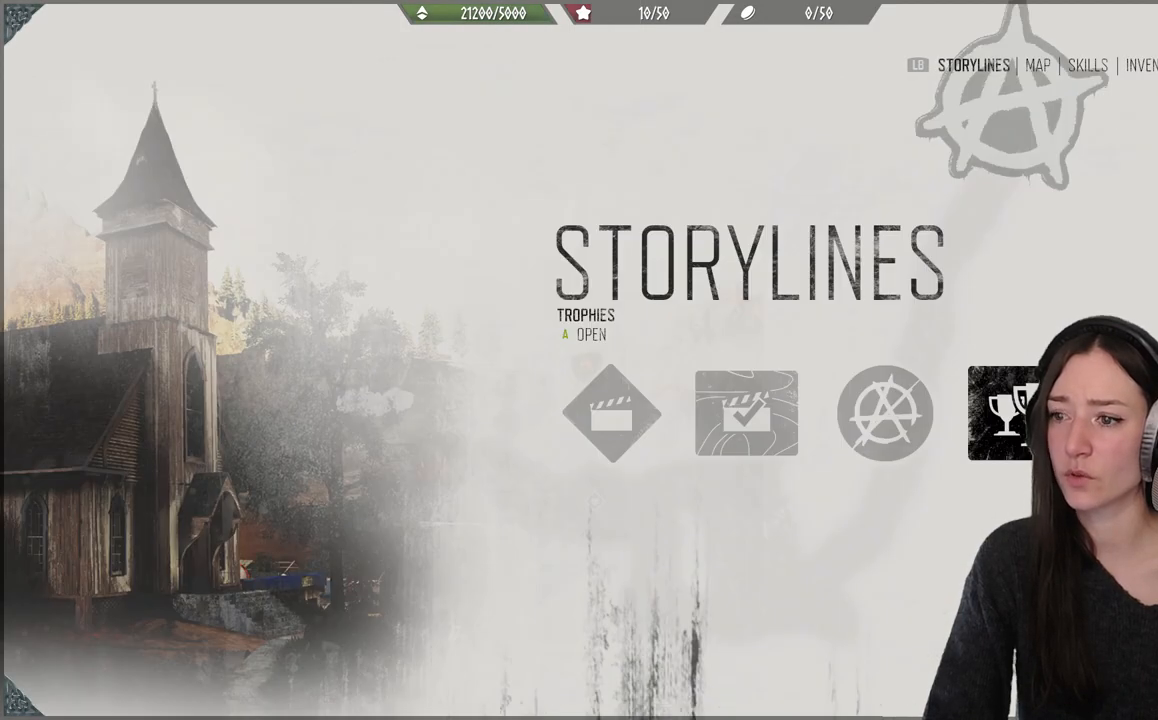
{"buttons": [], "left_stick": "center", "right_stick": "center", "events": []}
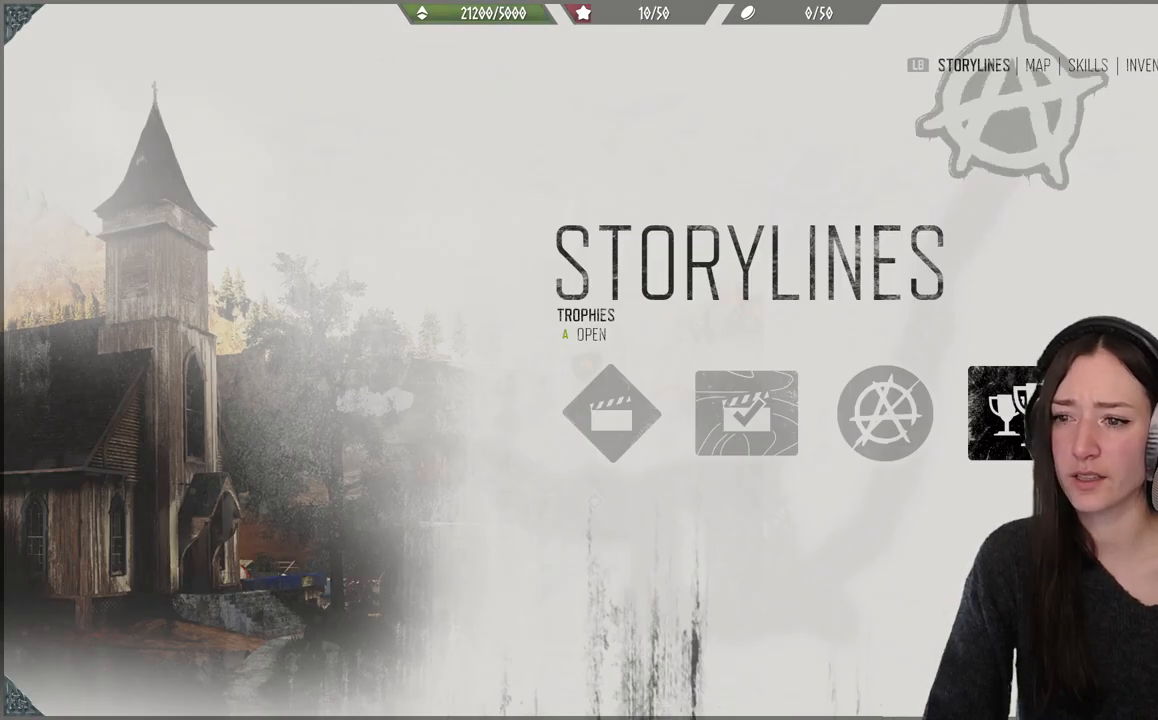
{"buttons": [], "left_stick": "center", "right_stick": "center", "events": []}
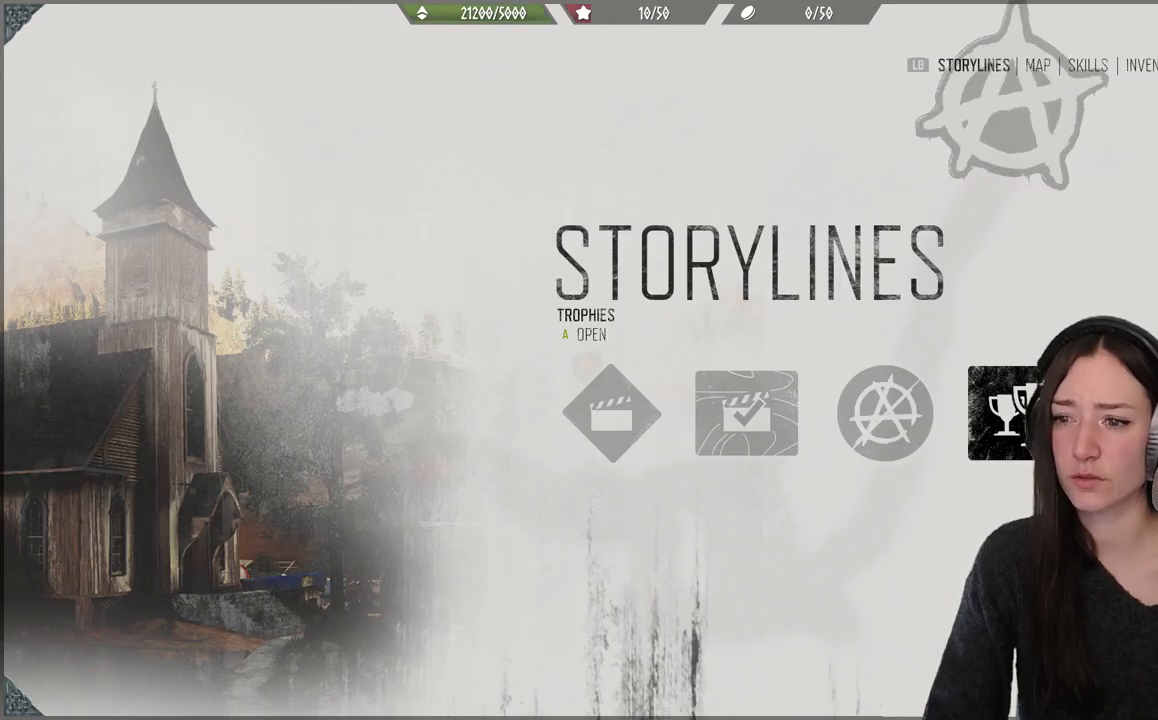
{"buttons": ["DPAD_DOWN"], "left_stick": "center", "right_stick": "center"}
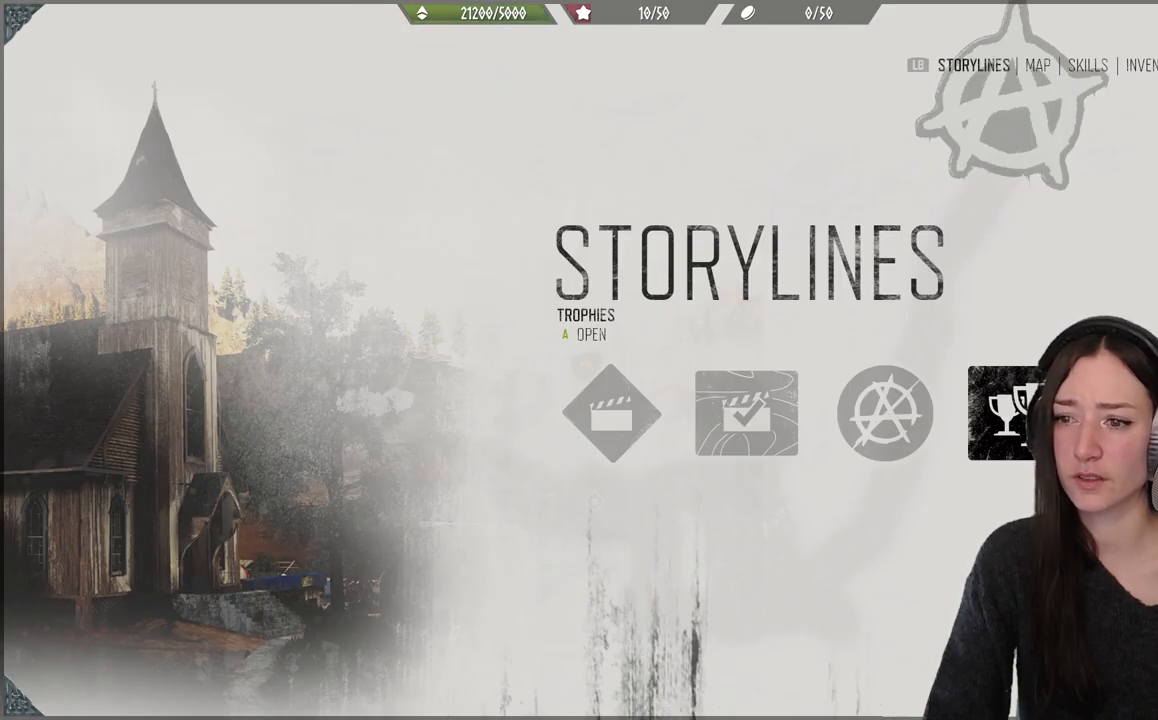
{"buttons": [], "left_stick": "center", "right_stick": "center", "events": [[17, "DPAD_DOWN", "up"]]}
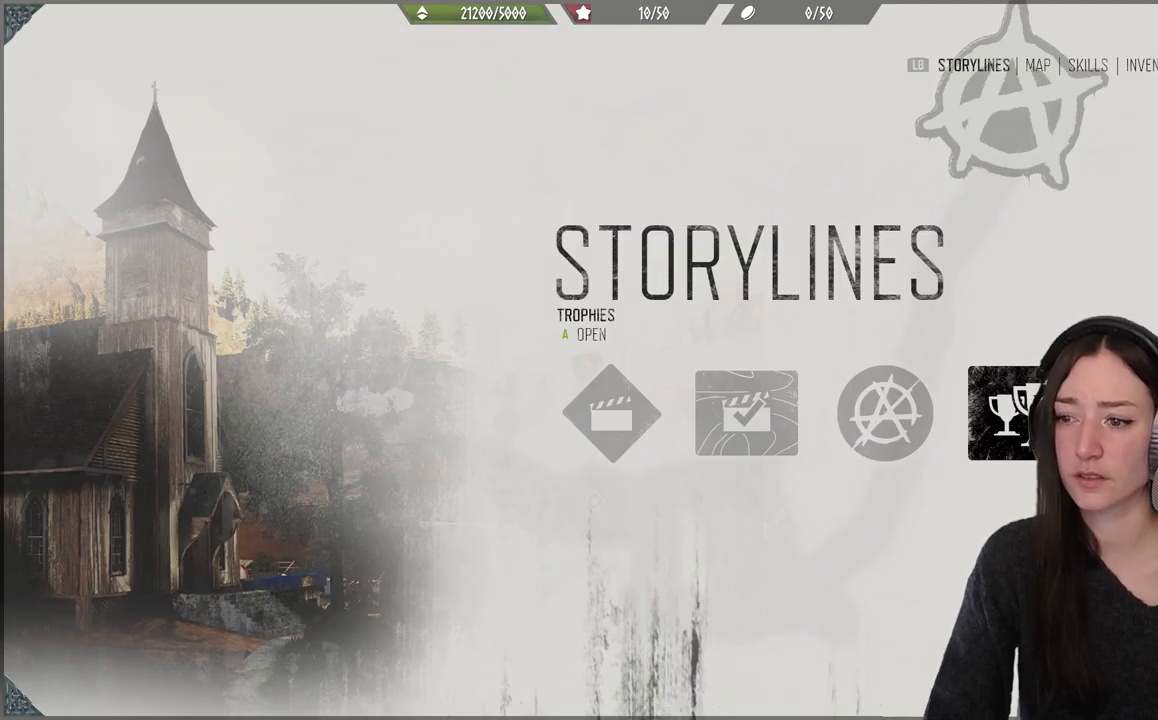
{"buttons": [], "left_stick": "center", "right_stick": "center", "events": []}
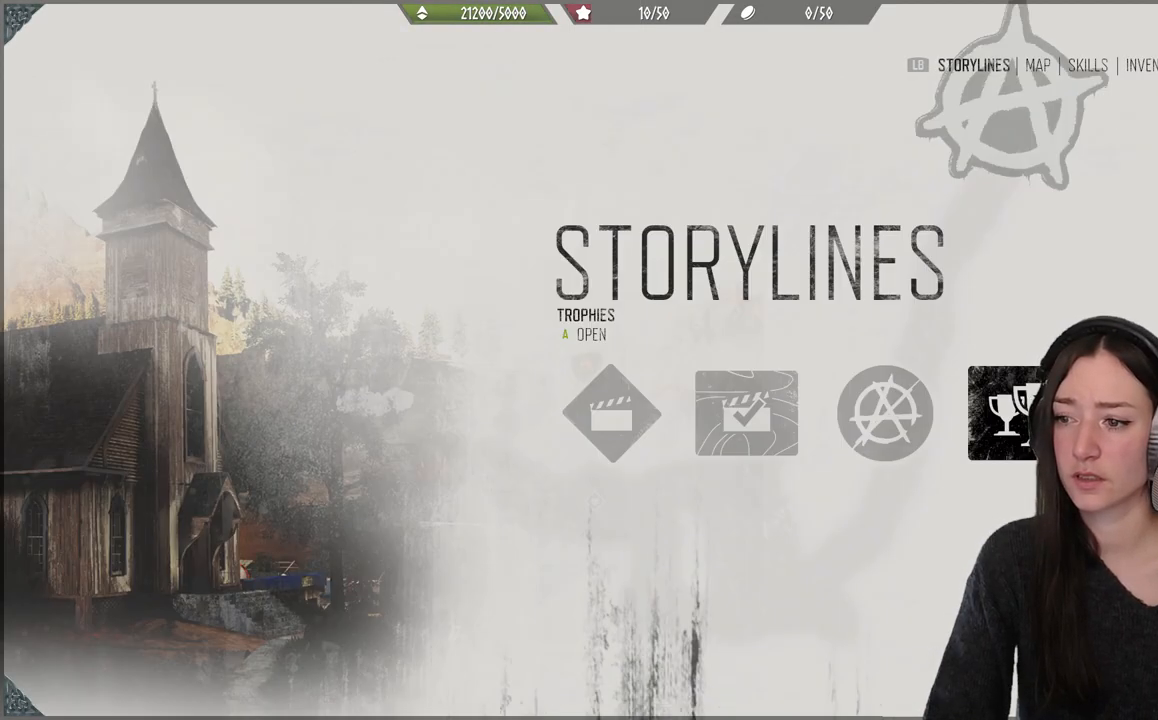
{"buttons": [], "left_stick": "center", "right_stick": "center", "events": [[350, "B", "down"], [500, "B", "up"]]}